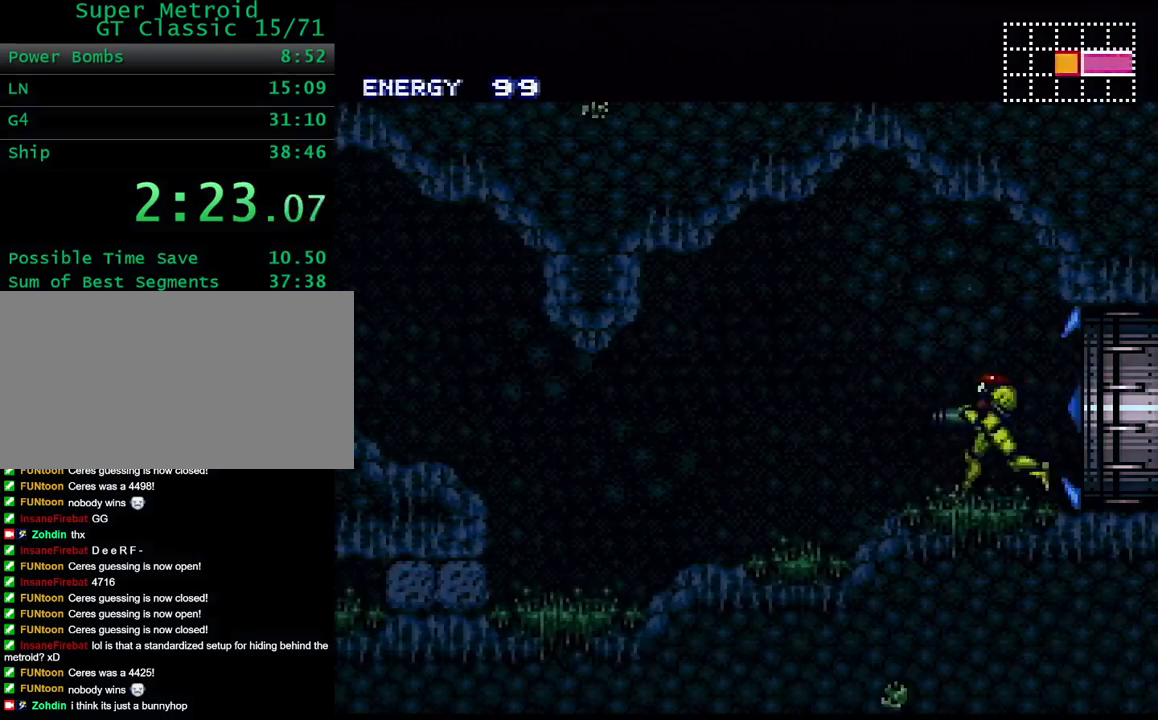
Gameplay with a controller (Nintendo layout); each line is a JSON object with the inputs held at the frame after it. "events" lists button and stick changes between this image and that frame as [ms after this image, input, new state], when the widget could be followed in between. Not read: L3 R3.
{"buttons": ["Y", "DPAD_LEFT"], "events": [[333, "B", "down"], [483, "B", "up"]]}
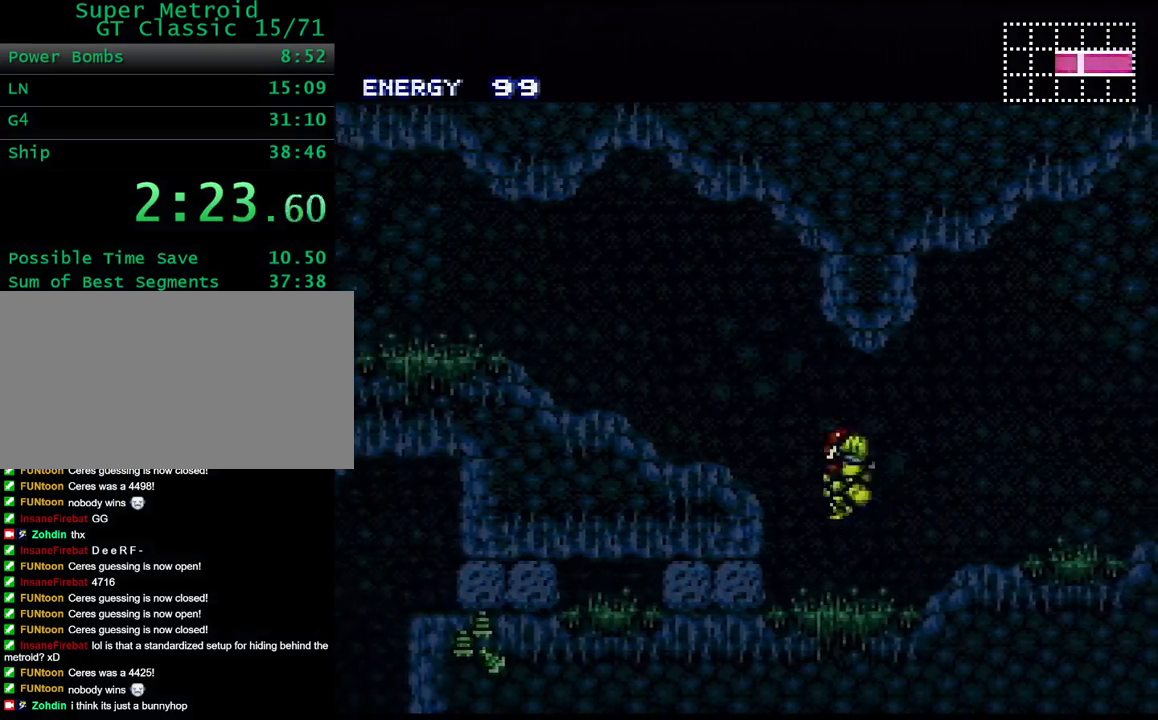
{"buttons": ["Y", "L1", "R1", "DPAD_LEFT"], "events": [[83, "L1", "down"], [150, "R1", "down"], [167, "L1", "up"], [250, "L1", "down"], [250, "R1", "up"], [300, "R1", "down"], [367, "L1", "up"], [367, "R1", "up"], [450, "L1", "down"], [483, "R1", "down"]]}
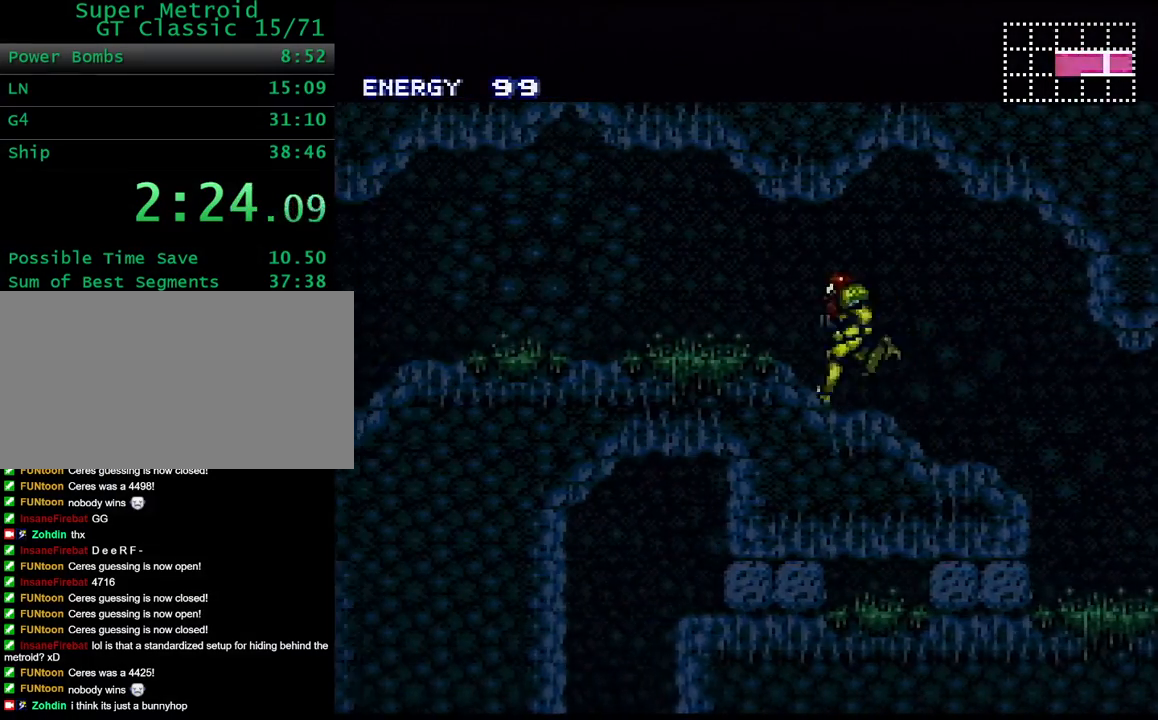
{"buttons": ["Y", "DPAD_LEFT"], "events": [[17, "R1", "up"], [67, "L1", "up"], [150, "L1", "down"], [233, "R1", "down"], [300, "L1", "up"], [300, "R1", "up"]]}
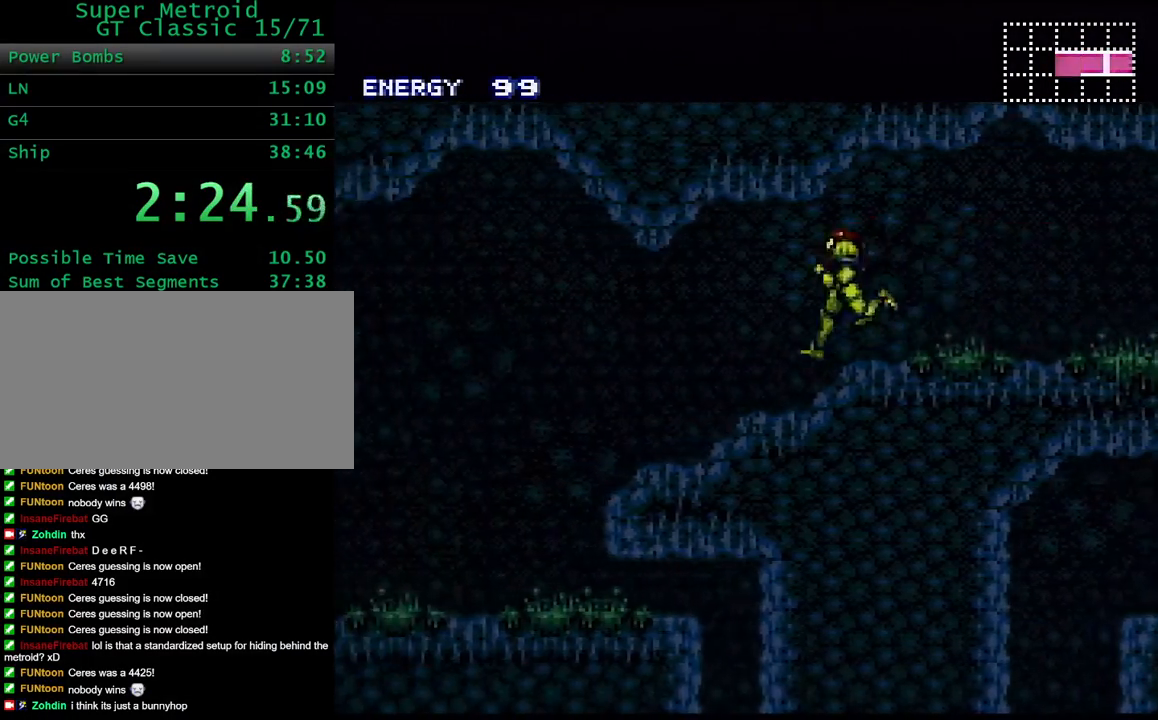
{"buttons": ["Y", "DPAD_LEFT"], "events": []}
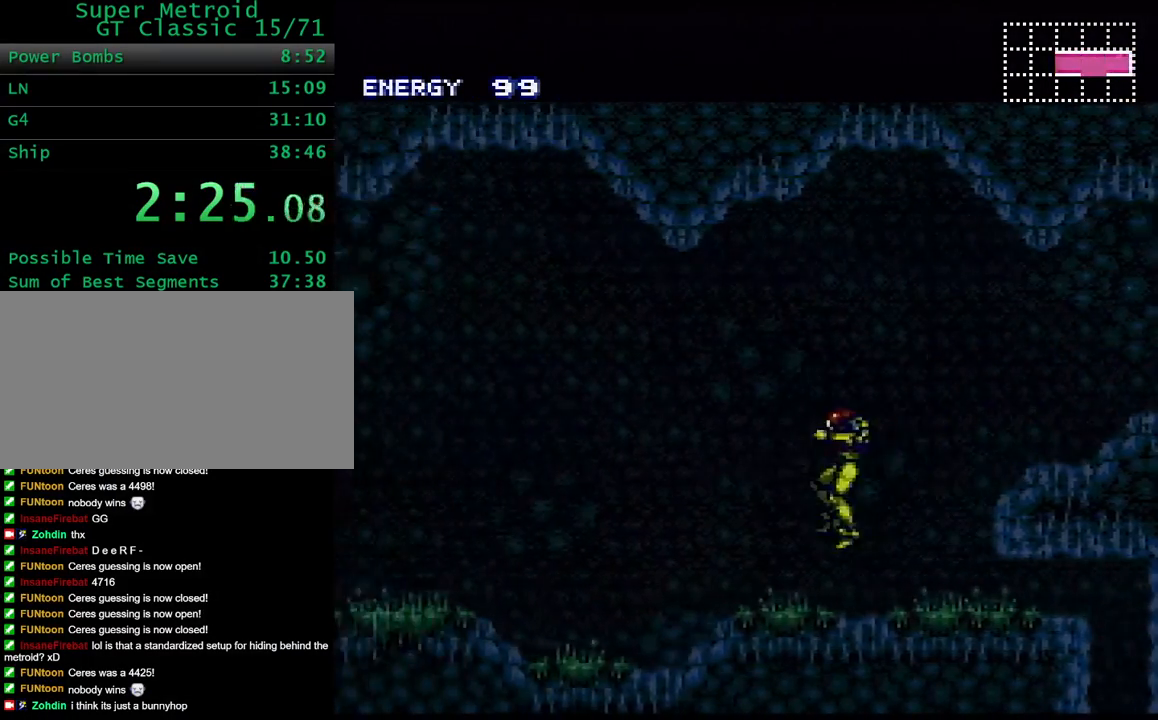
{"buttons": ["Y", "DPAD_LEFT"], "events": [[300, "R1", "down"], [333, "L1", "down"], [367, "R1", "up"], [433, "L1", "up"], [433, "R1", "down"], [483, "R1", "up"]]}
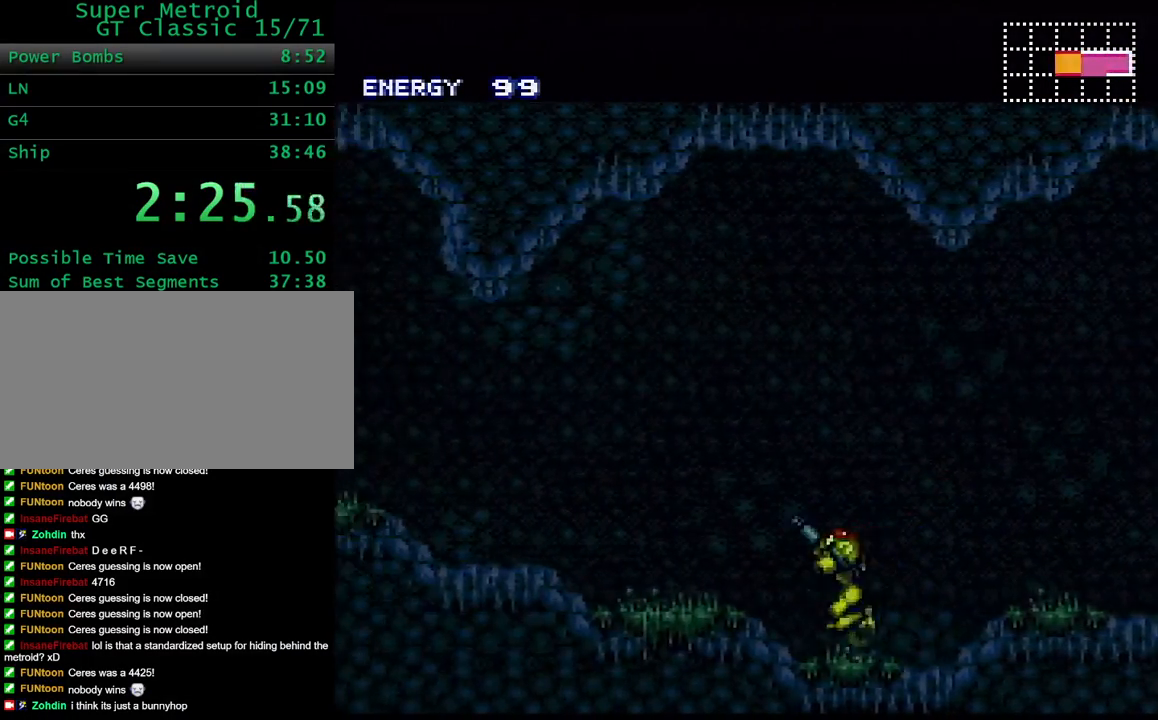
{"buttons": ["Y", "DPAD_LEFT"], "events": [[33, "L1", "down"], [67, "R1", "down"], [83, "L1", "up"], [150, "R1", "up"]]}
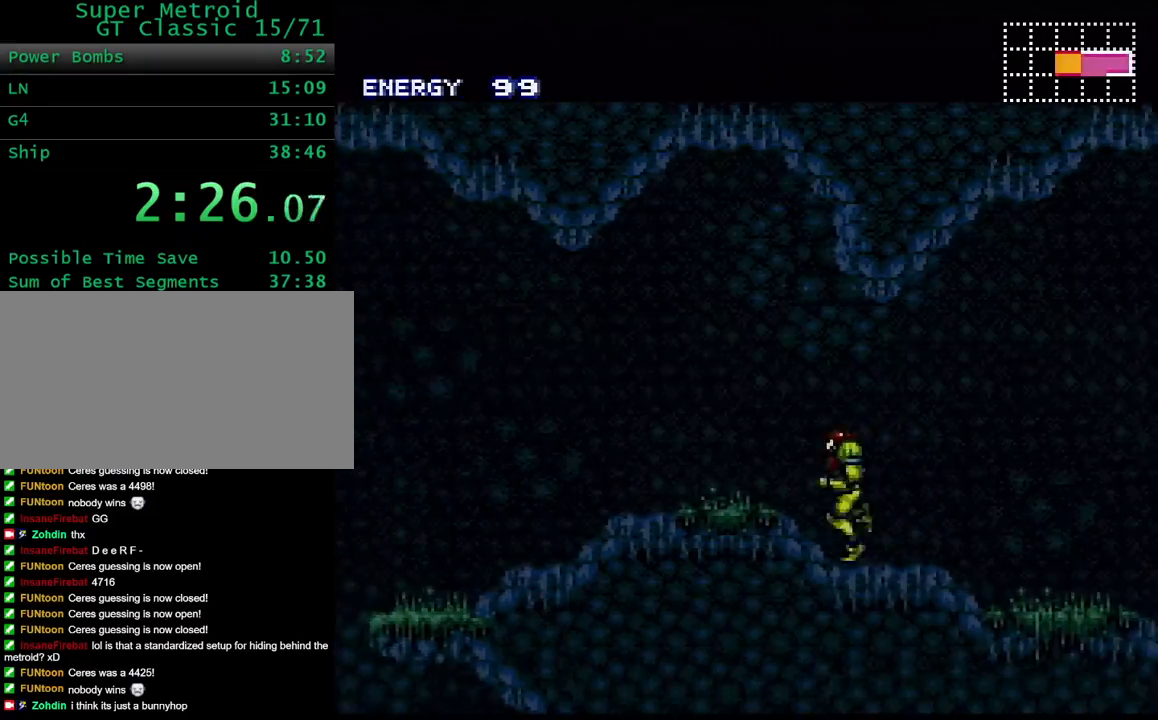
{"buttons": ["Y", "DPAD_DOWN"], "events": [[50, "B", "down"], [83, "DPAD_LEFT", "up"], [117, "DPAD_DOWN", "down"], [150, "B", "up"]]}
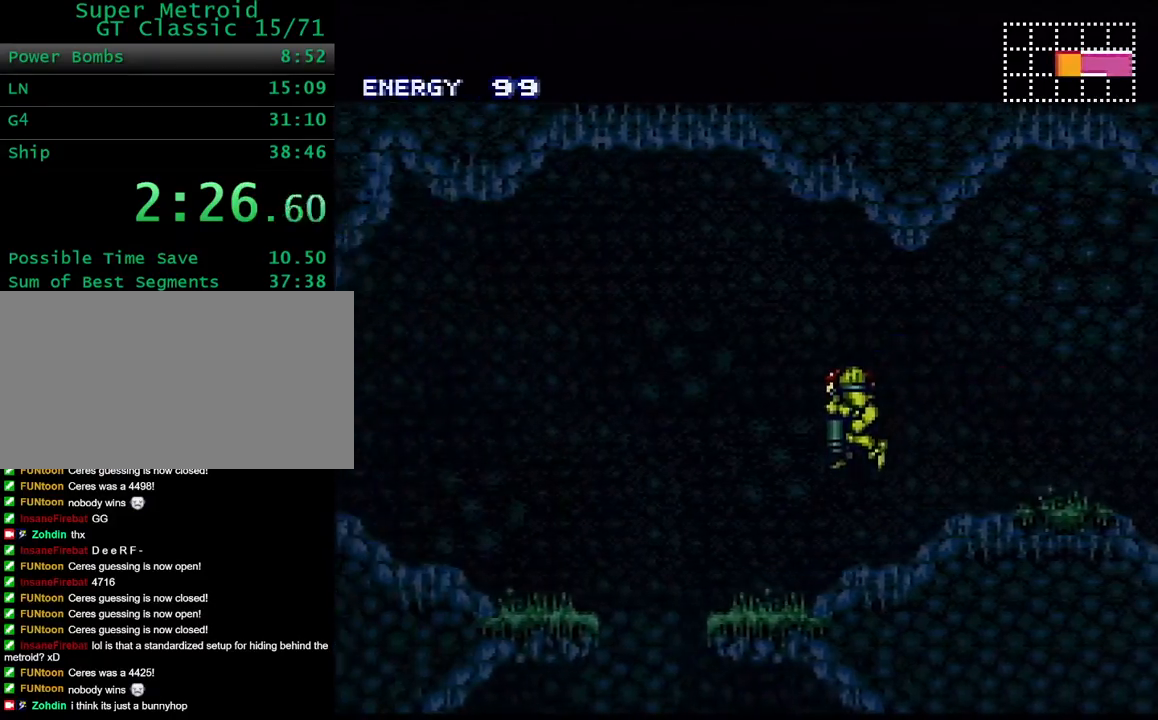
{"buttons": ["Y", "DPAD_LEFT"], "events": [[367, "DPAD_DOWN", "up"], [367, "DPAD_LEFT", "down"]]}
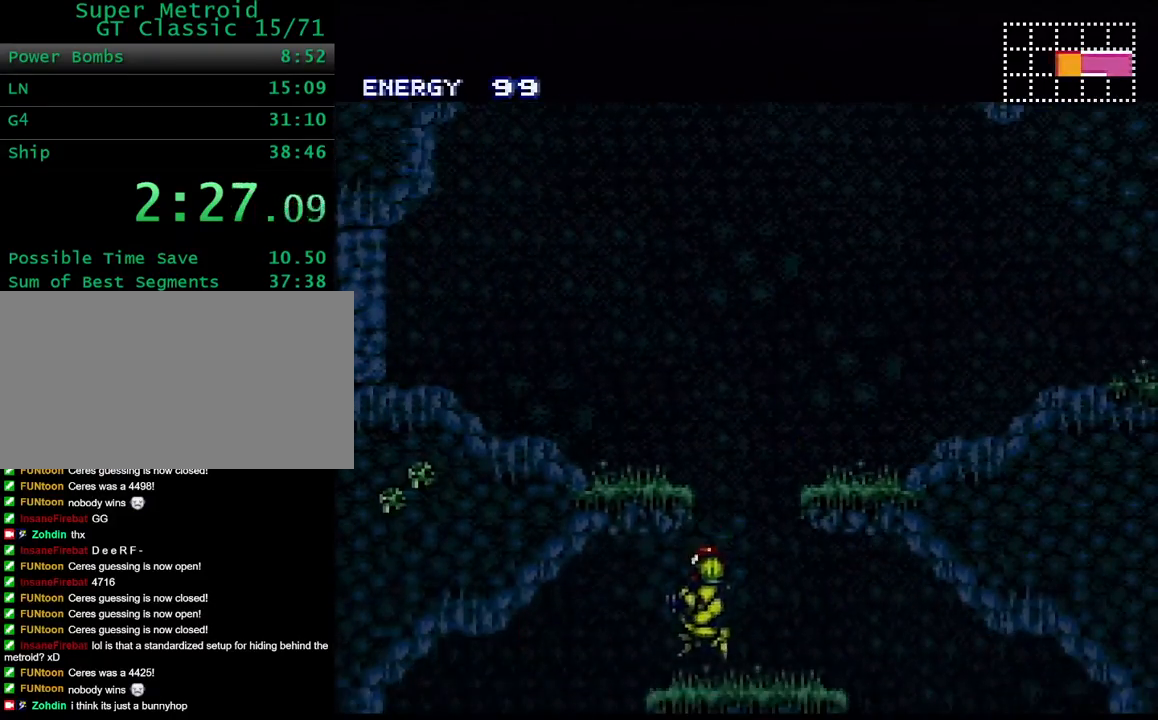
{"buttons": ["Y", "DPAD_LEFT"], "events": [[50, "DPAD_LEFT", "up"], [83, "DPAD_RIGHT", "down"], [133, "R1", "down"], [183, "DPAD_DOWN", "down"], [183, "DPAD_RIGHT", "up"], [183, "X", "down"], [200, "DPAD_DOWN", "up"], [217, "DPAD_LEFT", "down"], [300, "B", "down"], [317, "R1", "up"], [317, "X", "up"], [433, "B", "up"]]}
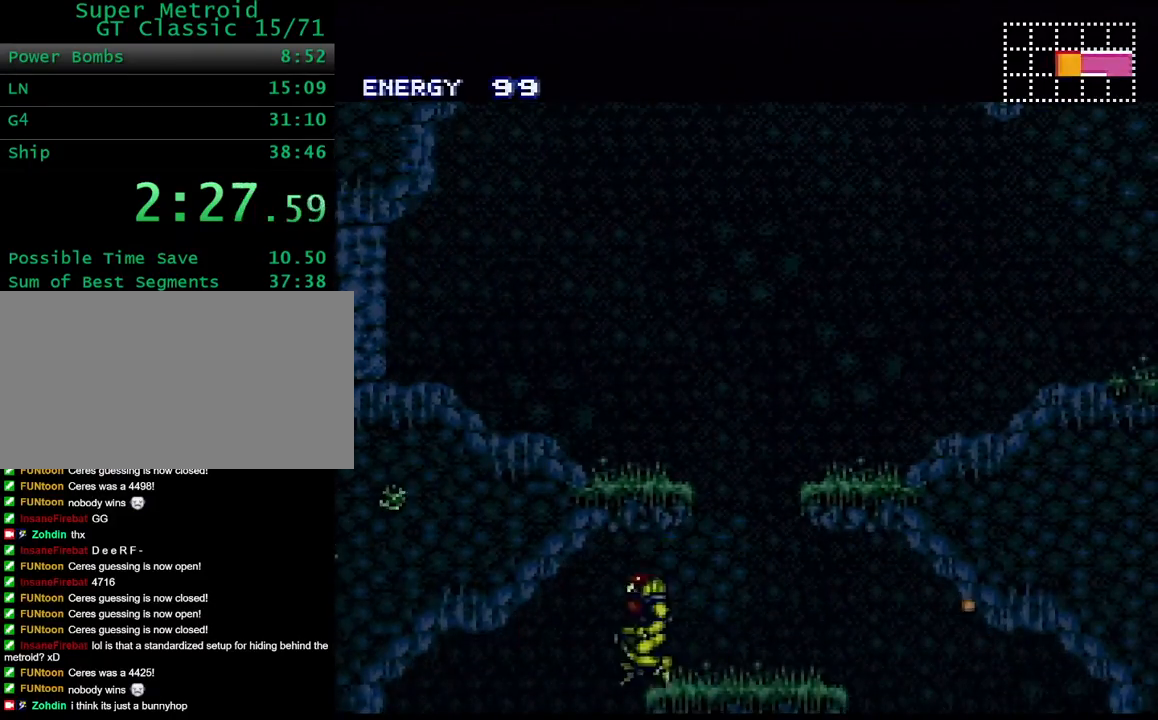
{"buttons": ["Y", "DPAD_RIGHT"], "events": [[83, "DPAD_LEFT", "up"], [117, "DPAD_RIGHT", "down"]]}
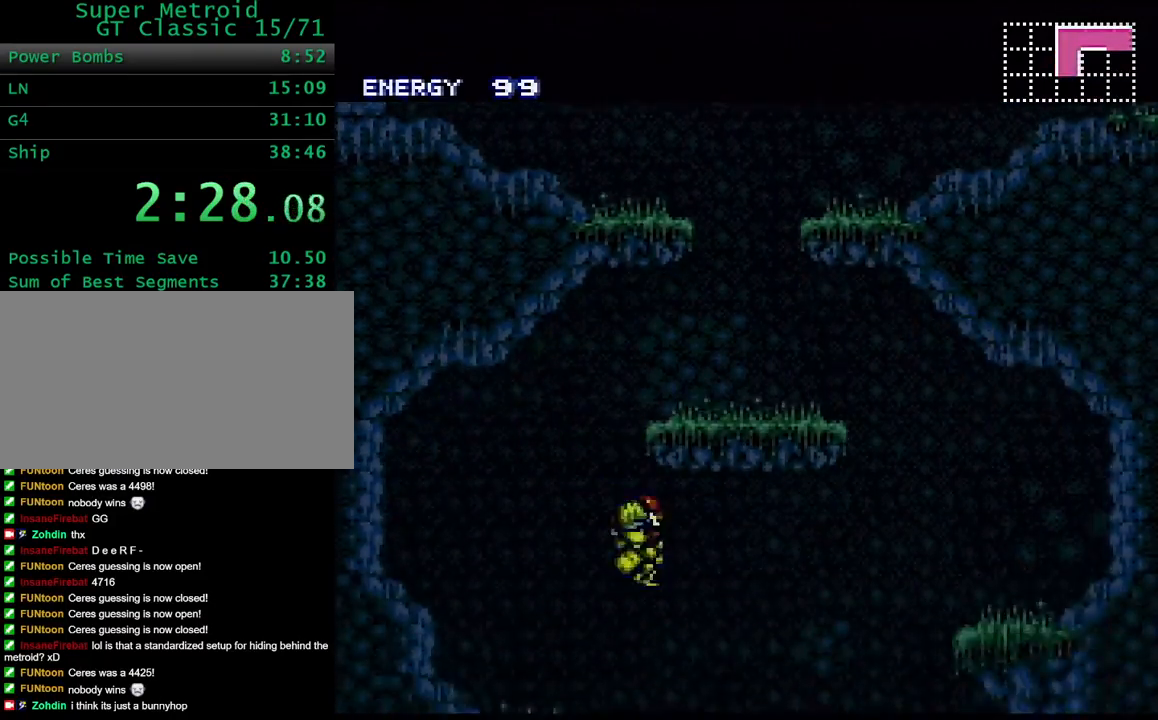
{"buttons": ["Y"], "events": [[383, "DPAD_RIGHT", "up"]]}
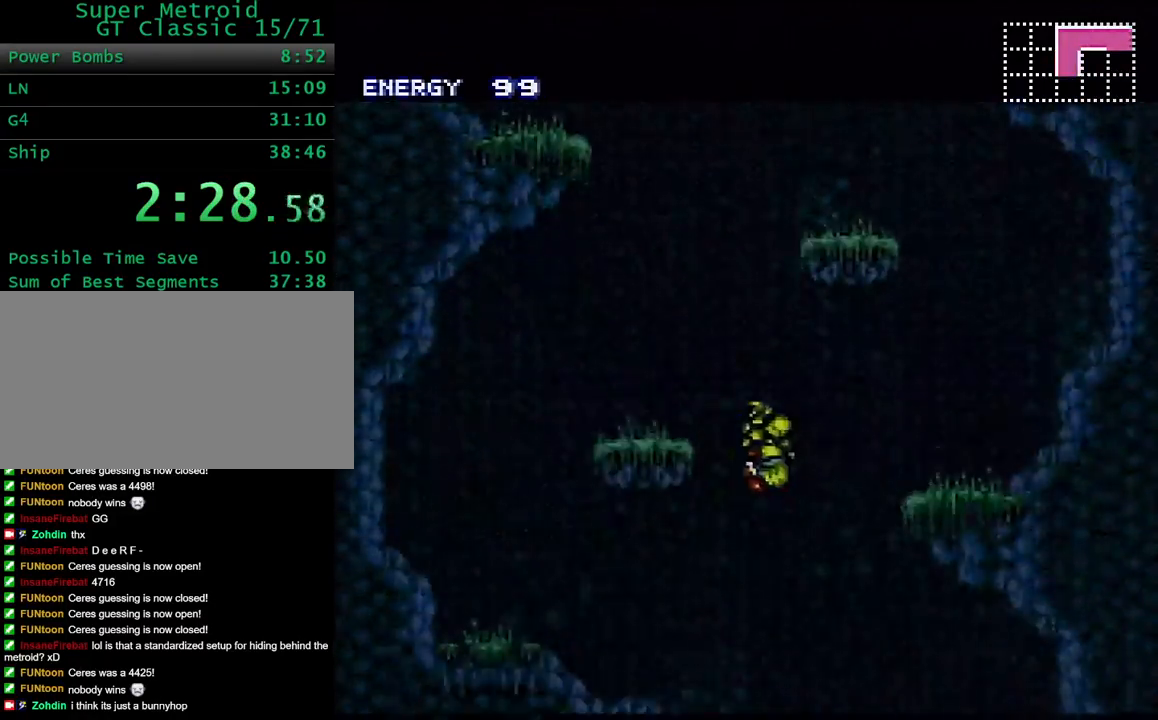
{"buttons": ["Y", "DPAD_LEFT"], "events": [[200, "DPAD_LEFT", "down"], [267, "DPAD_LEFT", "up"], [417, "DPAD_LEFT", "down"]]}
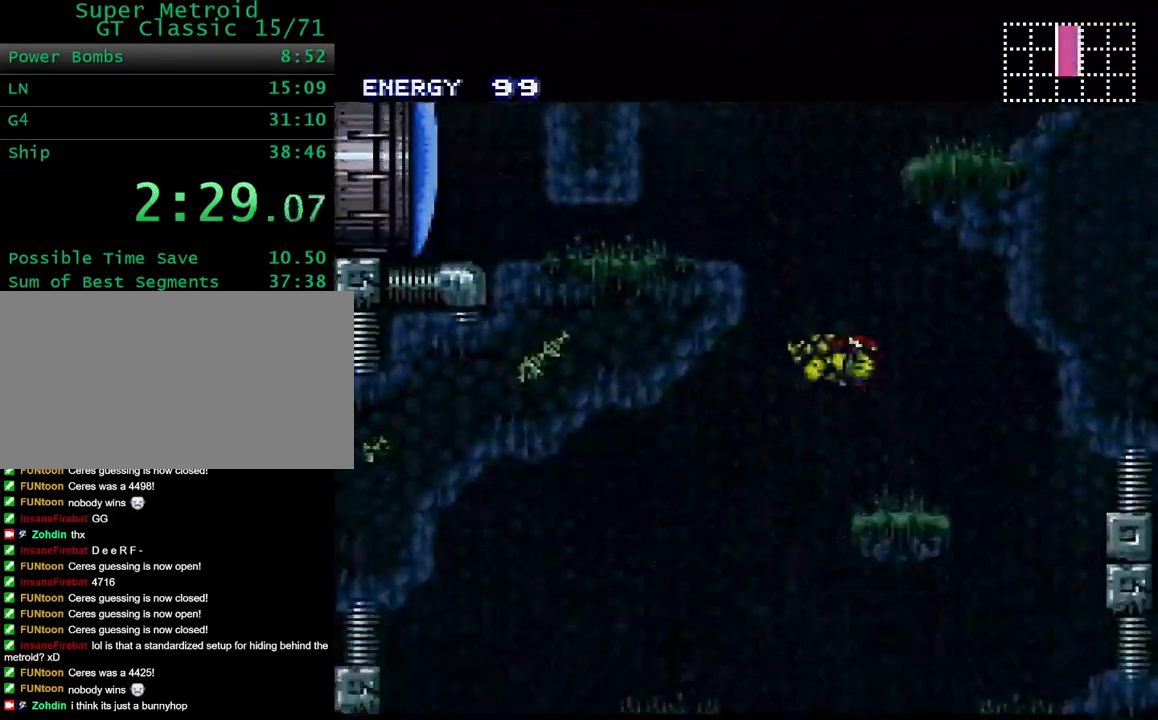
{"buttons": ["Y", "DPAD_RIGHT"], "events": [[33, "DPAD_LEFT", "up"], [100, "DPAD_UP", "down"], [167, "DPAD_RIGHT", "down"], [167, "DPAD_UP", "up"]]}
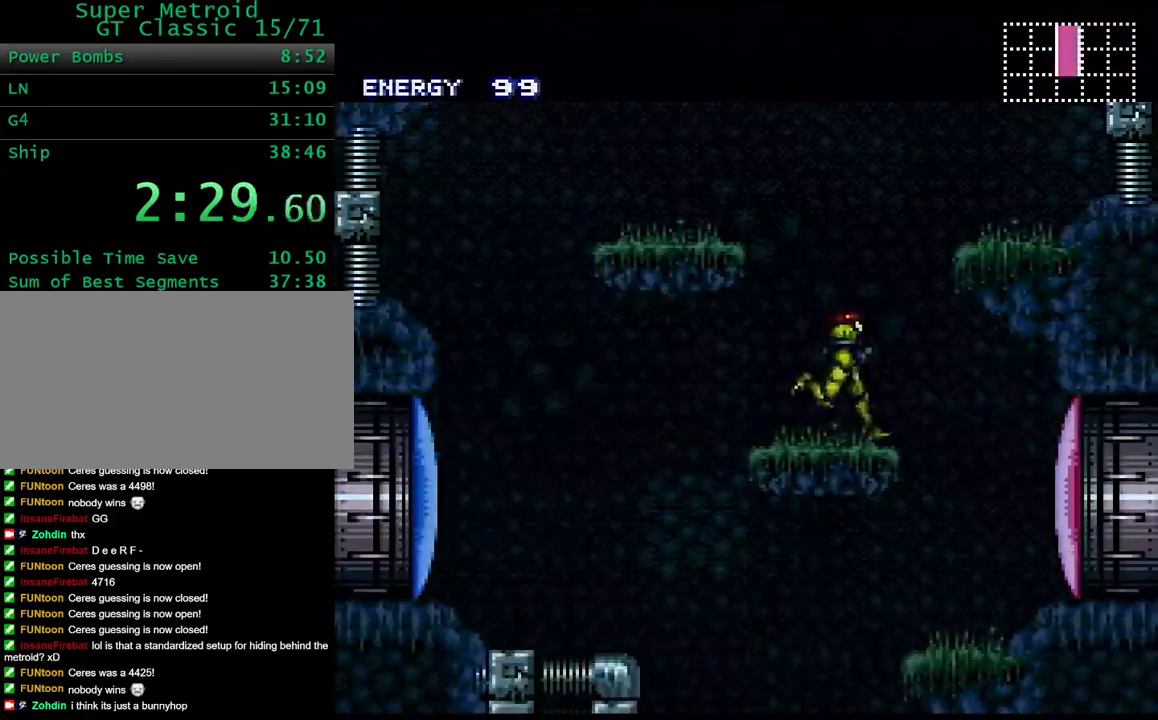
{"buttons": ["Y", "DPAD_DOWN", "DPAD_RIGHT"], "events": [[133, "DPAD_RIGHT", "up"], [133, "DPAD_UP", "down"], [150, "DPAD_LEFT", "down"], [150, "DPAD_UP", "up"], [400, "DPAD_DOWN", "down"], [400, "DPAD_LEFT", "up"], [483, "DPAD_RIGHT", "down"]]}
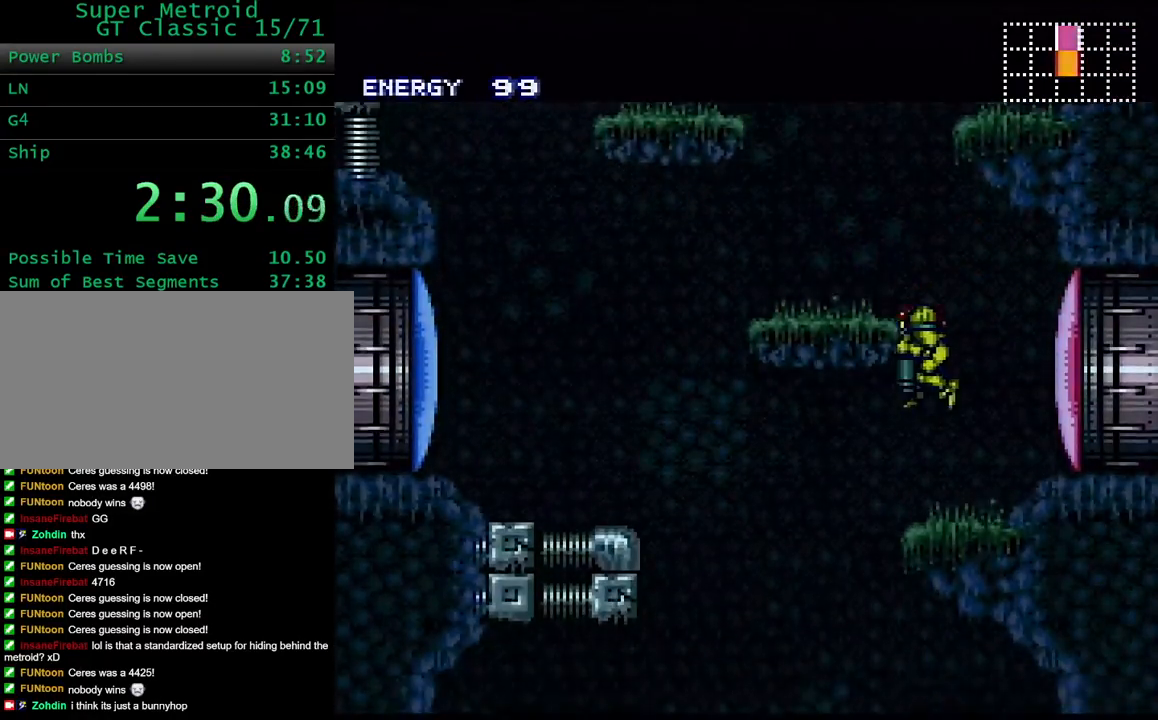
{"buttons": ["Y", "R1", "DPAD_RIGHT"], "events": [[250, "X", "down"], [317, "DPAD_DOWN", "up"], [333, "X", "up"], [450, "R1", "down"]]}
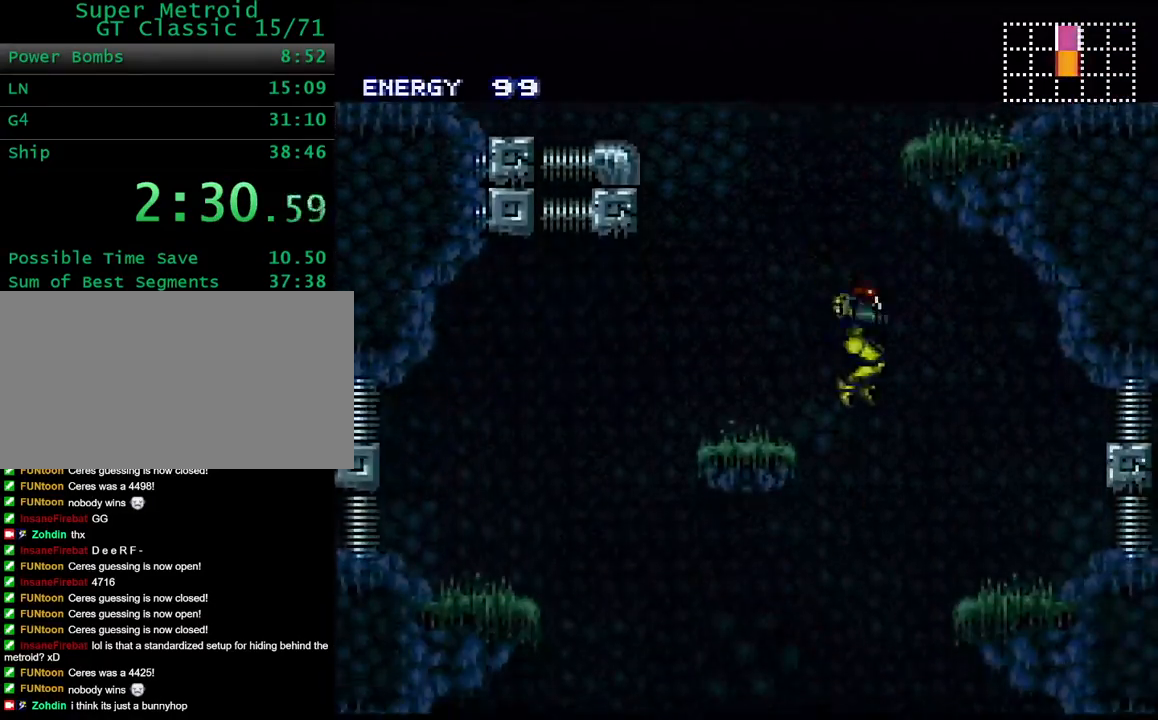
{"buttons": ["Y", "R1", "DPAD_LEFT"], "events": [[117, "DPAD_RIGHT", "up"], [150, "DPAD_LEFT", "down"]]}
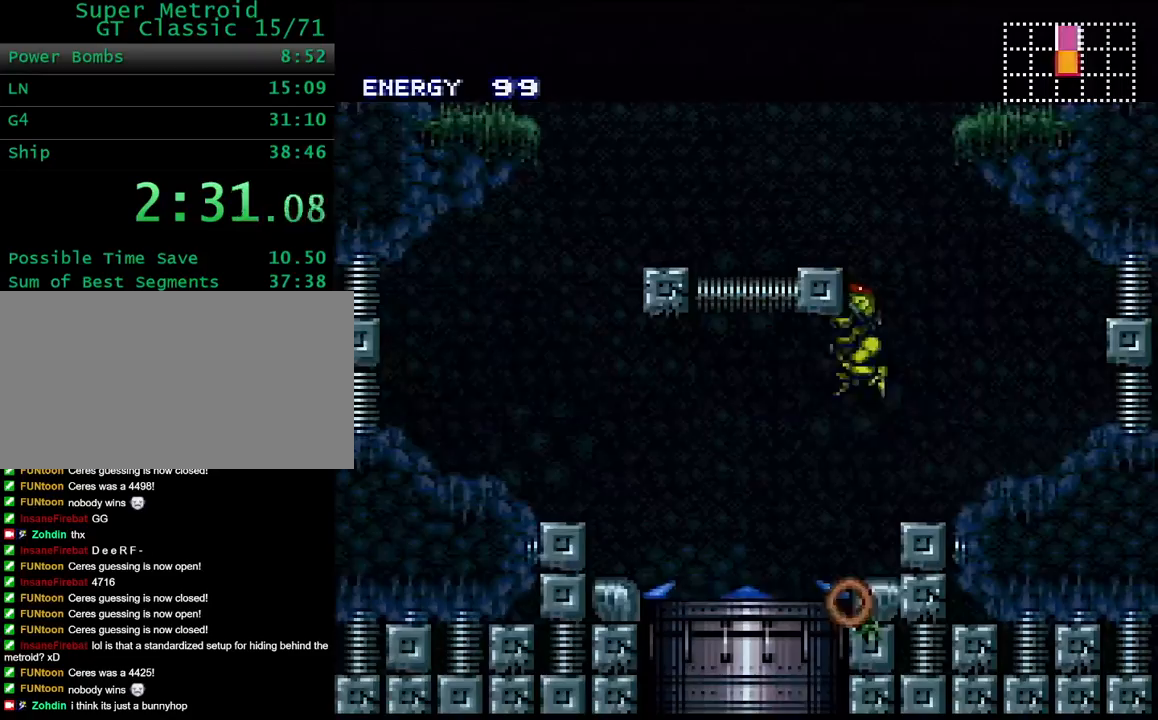
{"buttons": ["R1"], "events": [[133, "DPAD_LEFT", "up"], [200, "Y", "up"]]}
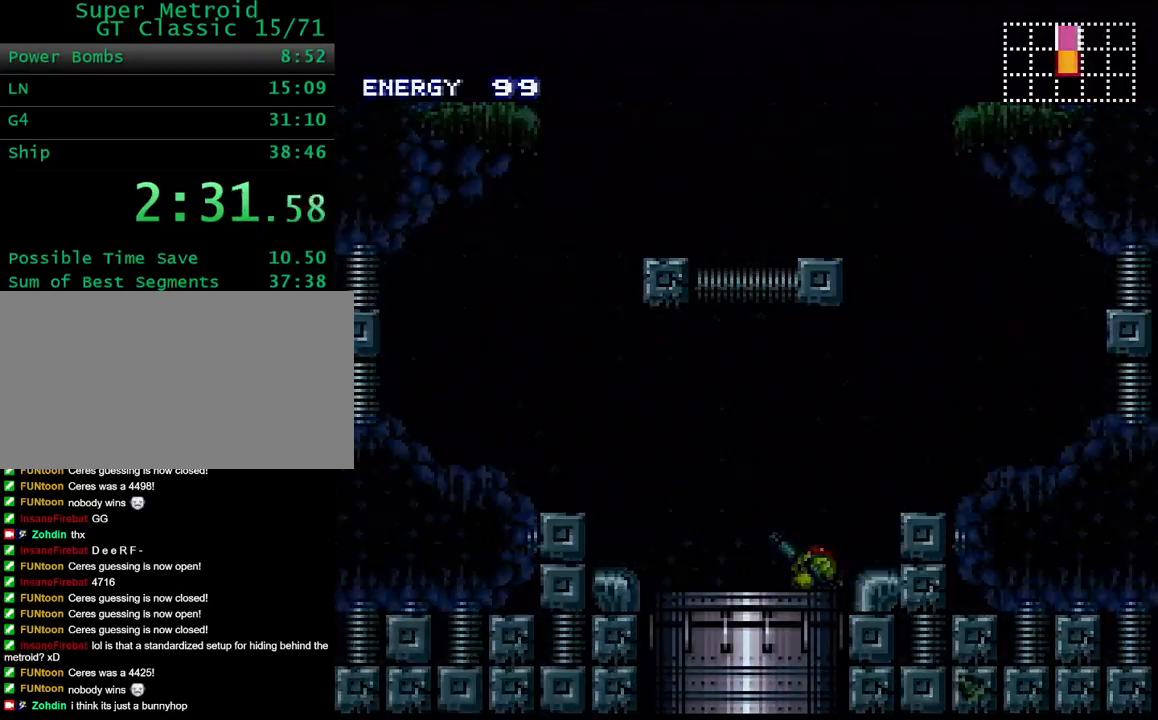
{"buttons": ["X", "R1"], "events": [[150, "X", "down"]]}
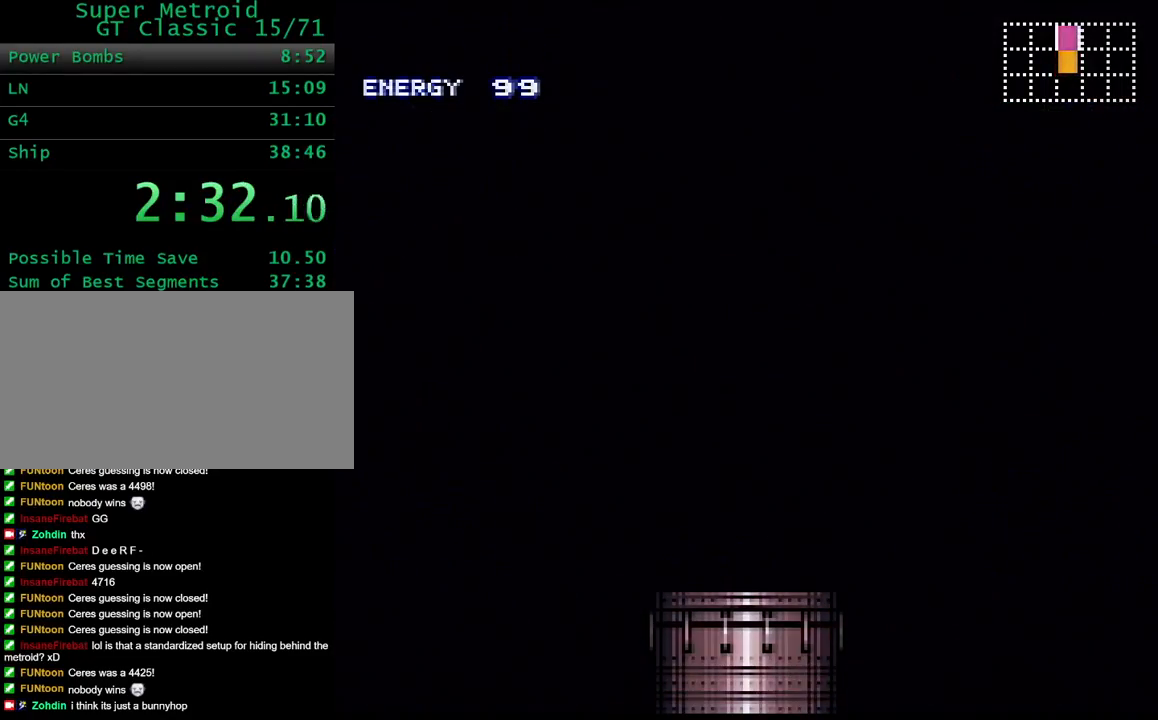
{"buttons": ["X", "R1"], "events": [[317, "R1", "up"], [333, "R1", "down"]]}
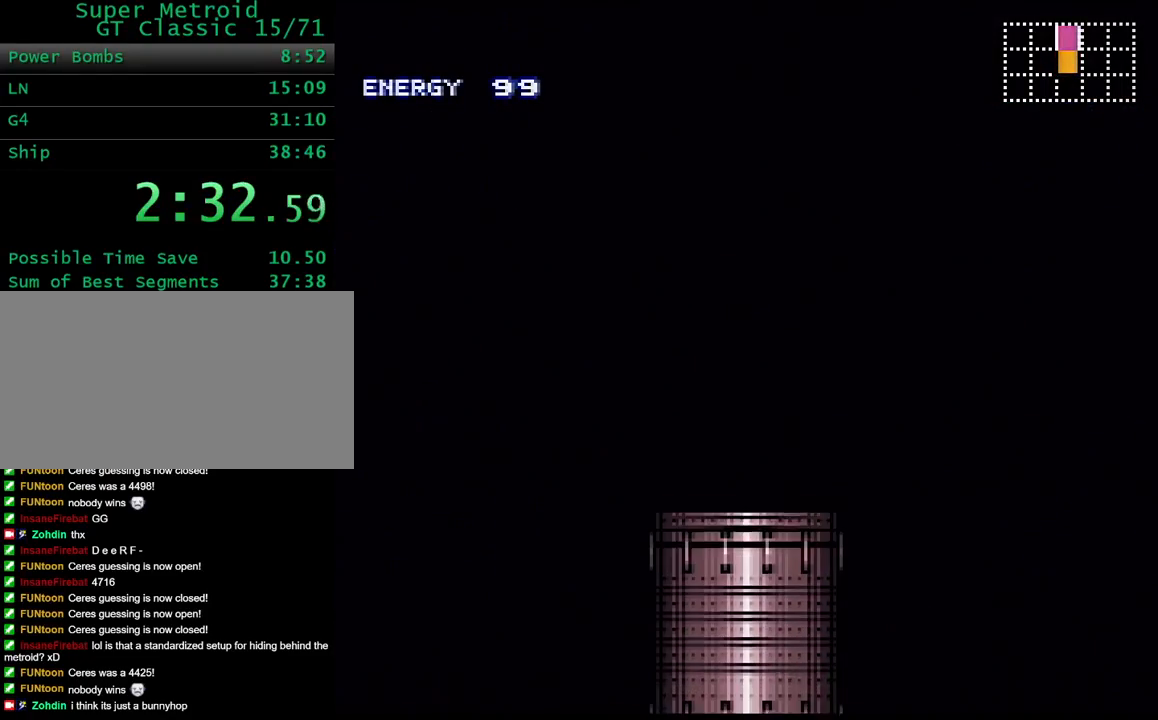
{"buttons": ["X", "R1"], "events": []}
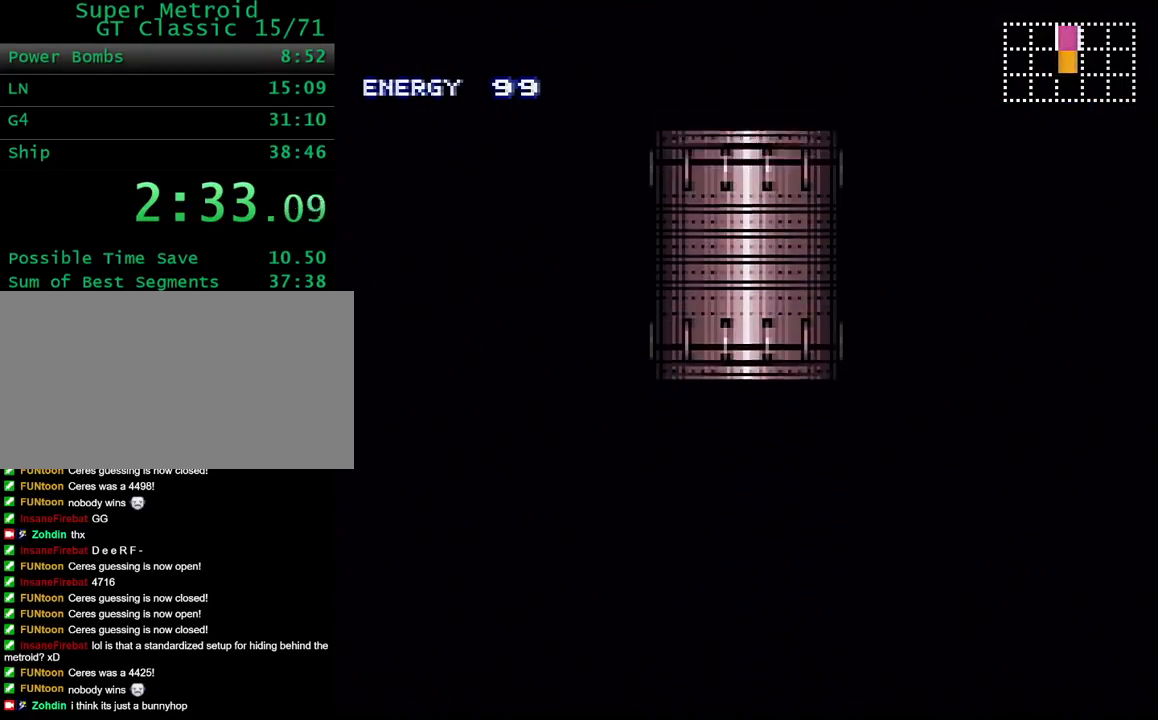
{"buttons": ["X", "R1"], "events": []}
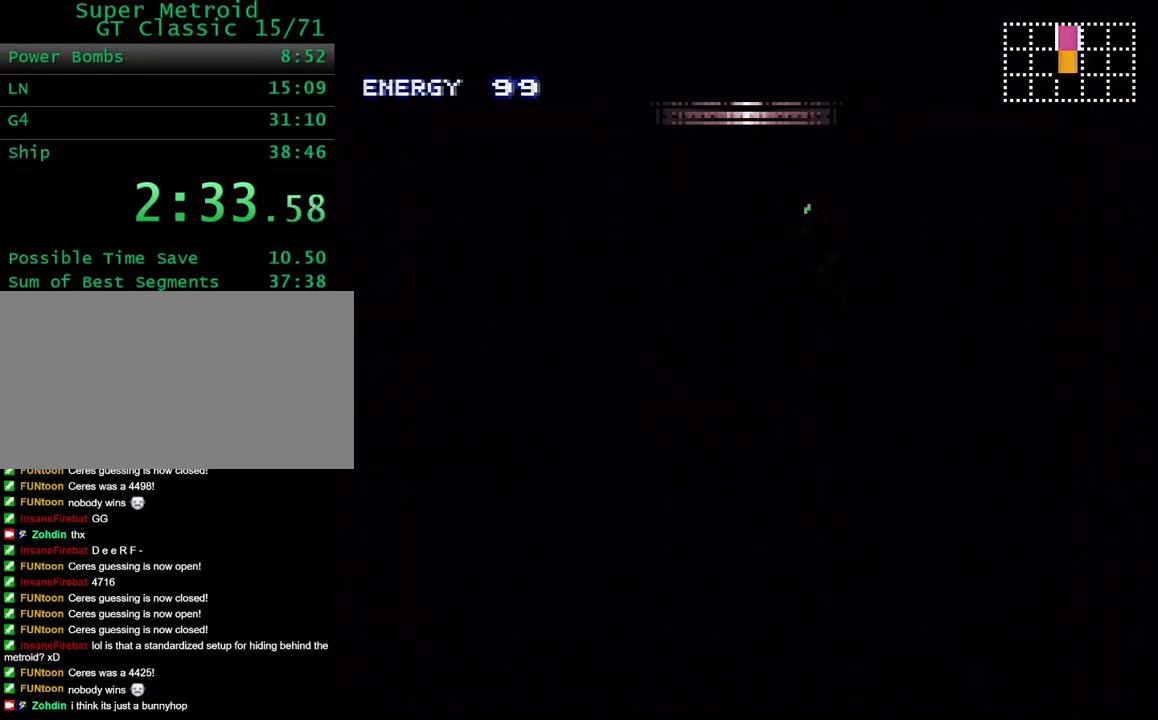
{"buttons": ["X", "R1"], "events": []}
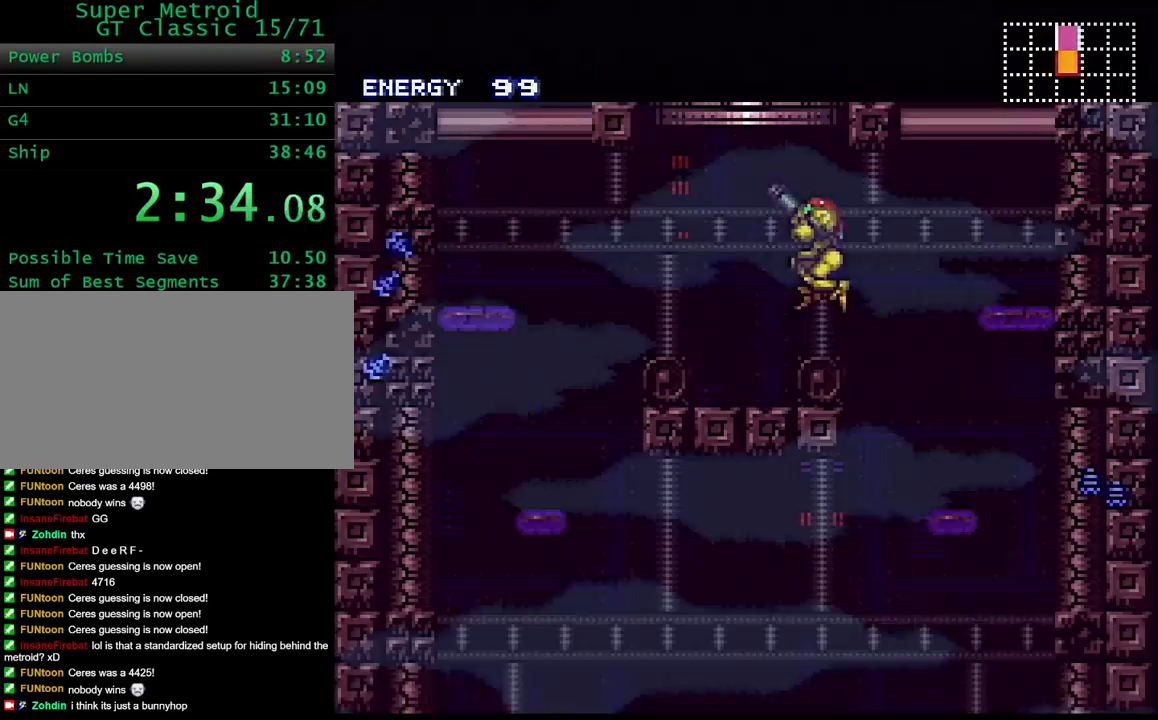
{"buttons": ["DPAD_RIGHT"], "events": [[67, "DPAD_RIGHT", "down"], [317, "B", "down"], [350, "R1", "up"], [350, "X", "up"], [450, "B", "up"]]}
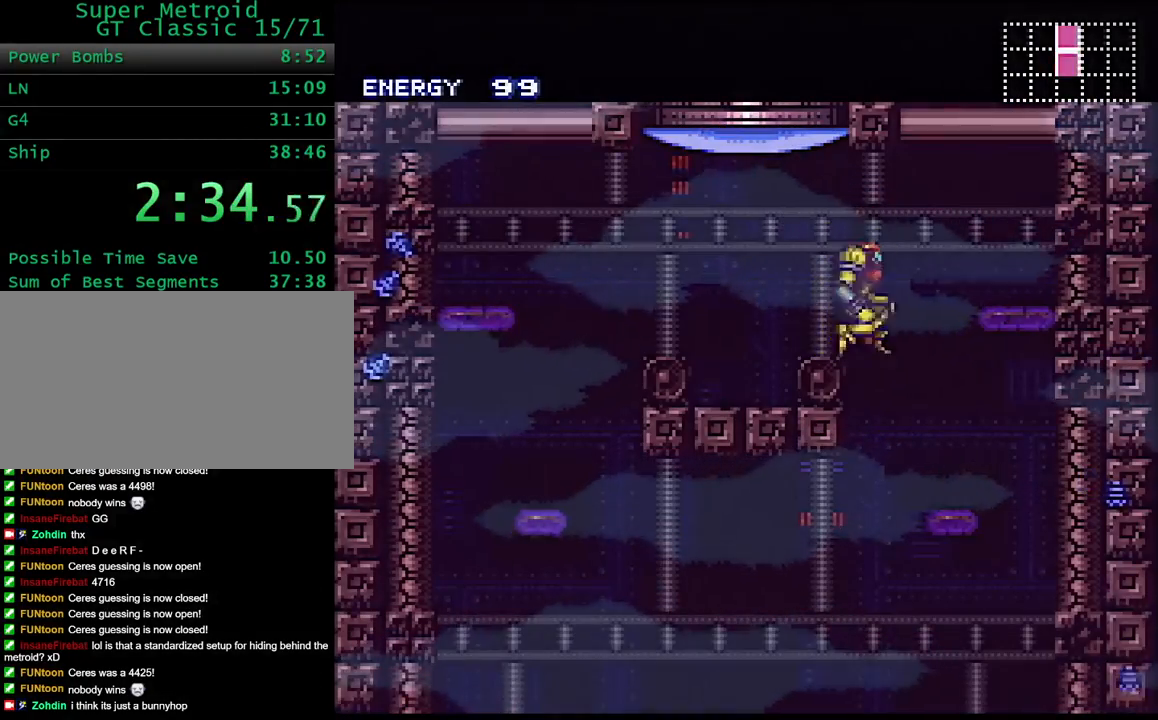
{"buttons": ["DPAD_RIGHT"], "events": []}
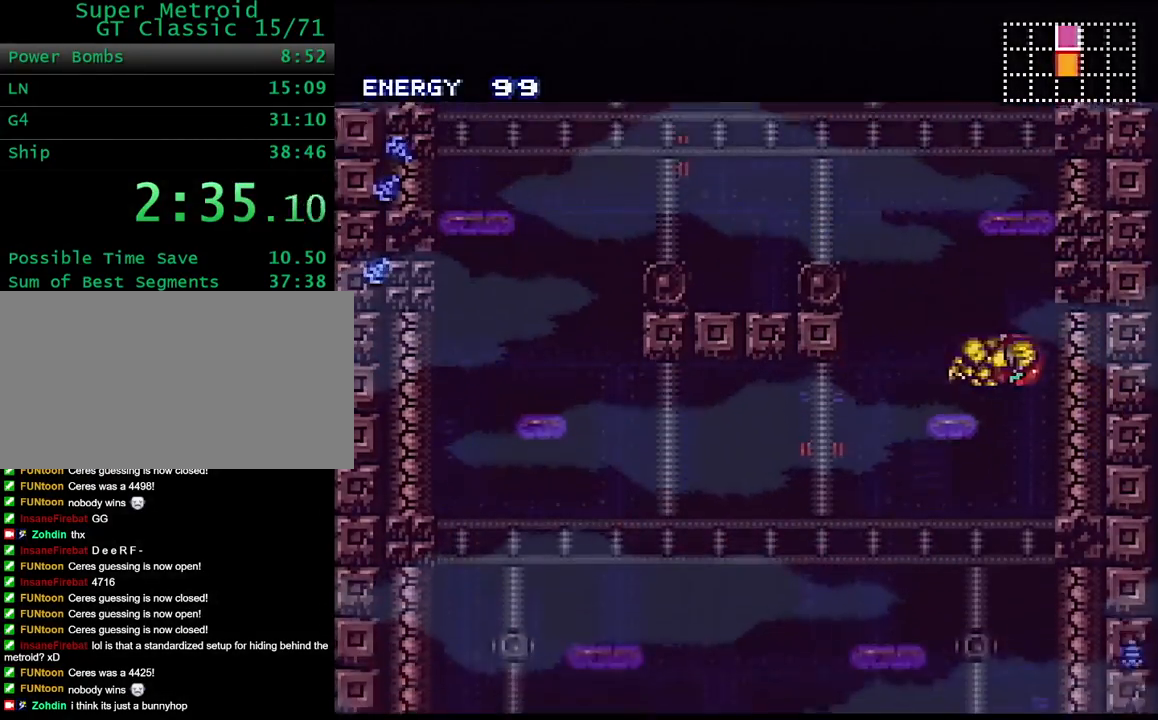
{"buttons": [], "events": [[400, "DPAD_RIGHT", "up"]]}
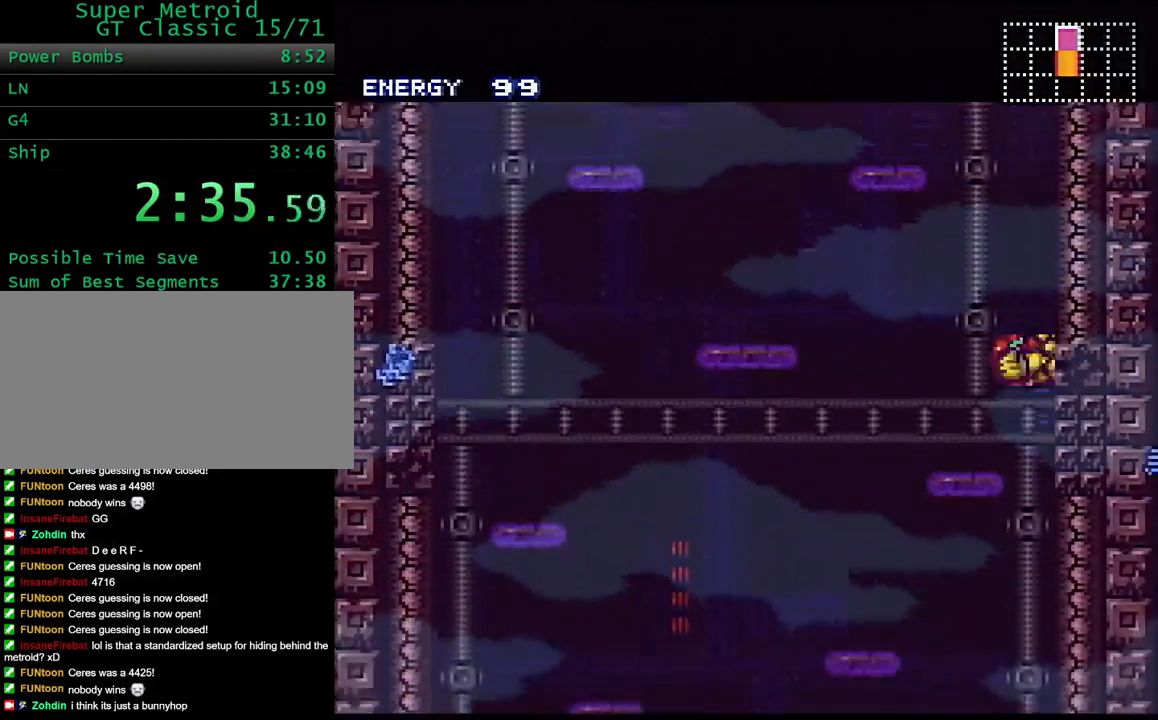
{"buttons": [], "events": []}